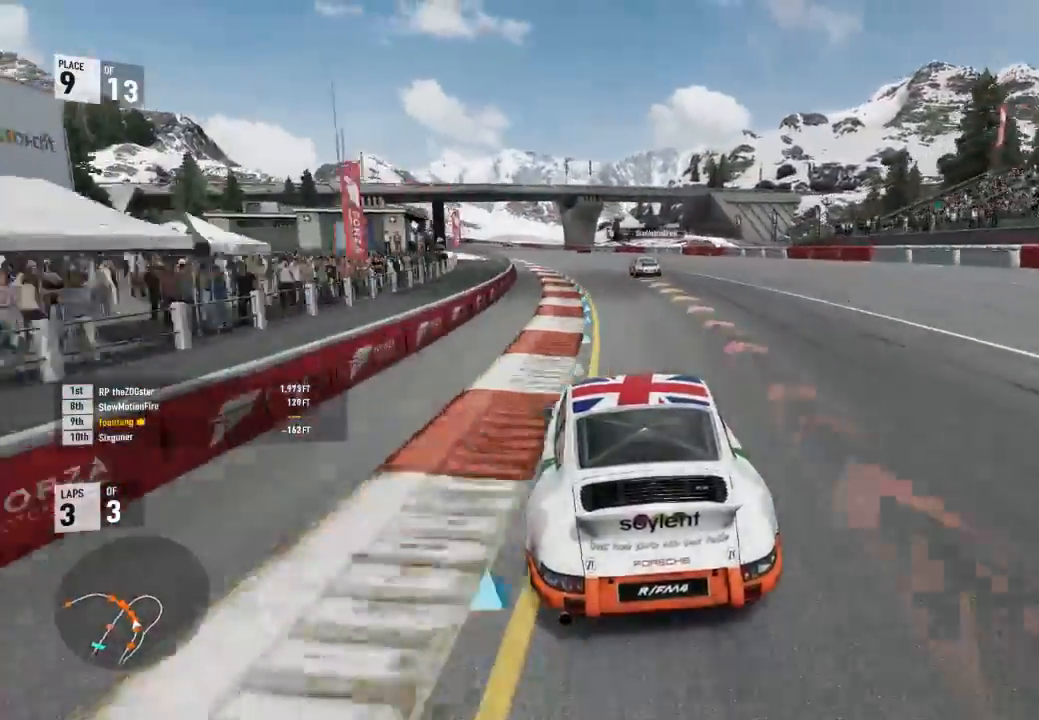
Gameplay with a controller (Xbox layout); each line is a JSON object with the inputs held at the frame after it. "events" lists button and stick changes between this image and that frame as [ms after this image, input, new state], when the widget could be followed in between.
{"buttons": ["R2"], "left_stick": "left", "right_stick": "center", "events": [[333, "left_stick", "center"], [400, "left_stick", "left"]]}
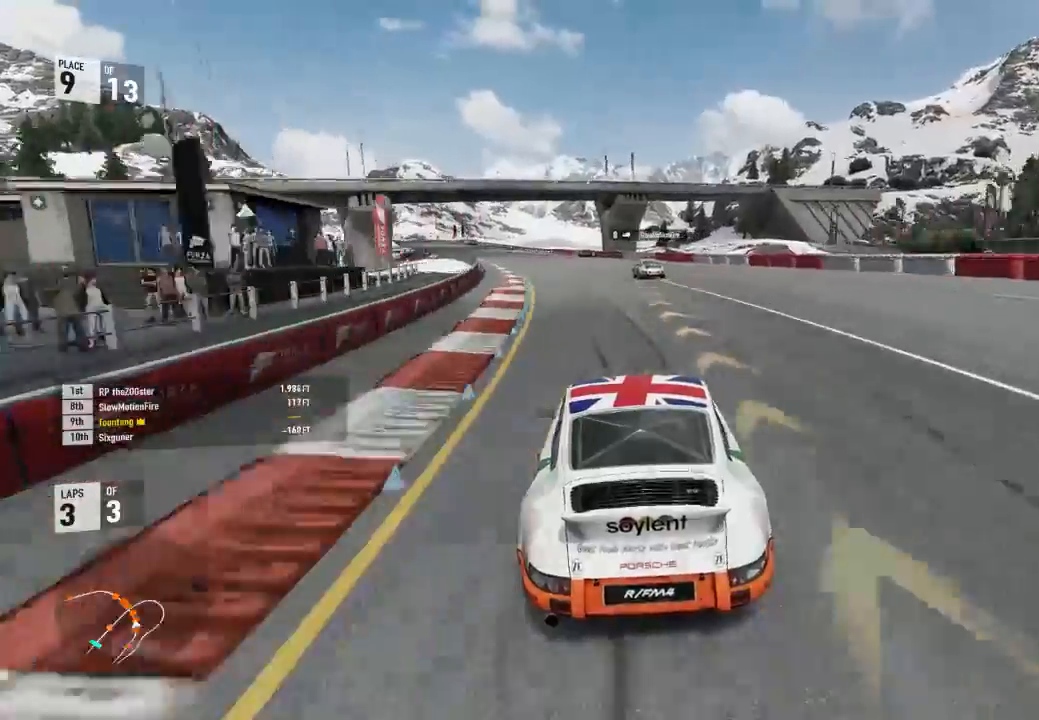
{"buttons": ["R2"], "left_stick": "left", "right_stick": "center", "events": []}
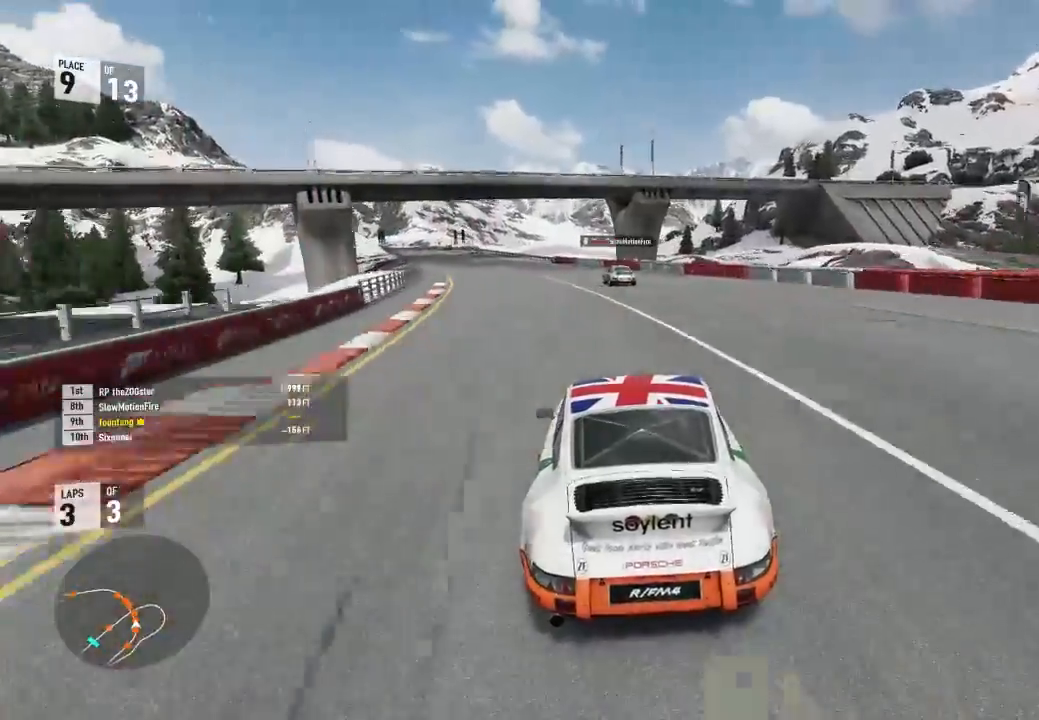
{"buttons": ["R2"], "left_stick": "left", "right_stick": "center", "events": [[100, "left_stick", "center"], [167, "left_stick", "left"]]}
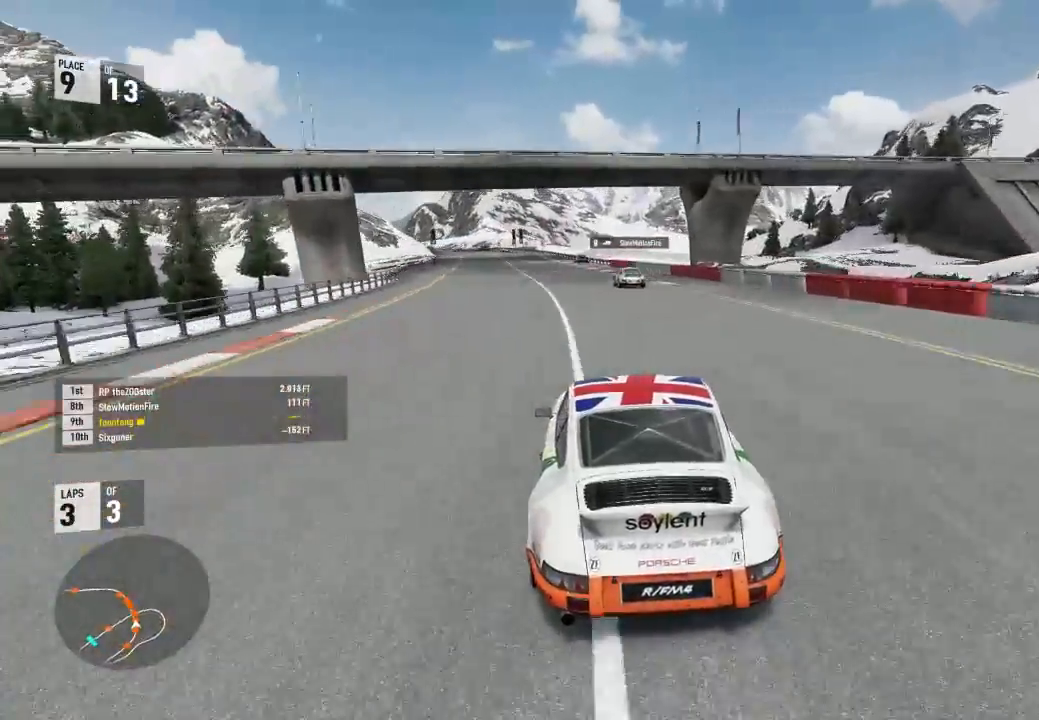
{"buttons": ["R2"], "left_stick": "left", "right_stick": "center", "events": [[133, "left_stick", "center"], [267, "left_stick", "left"]]}
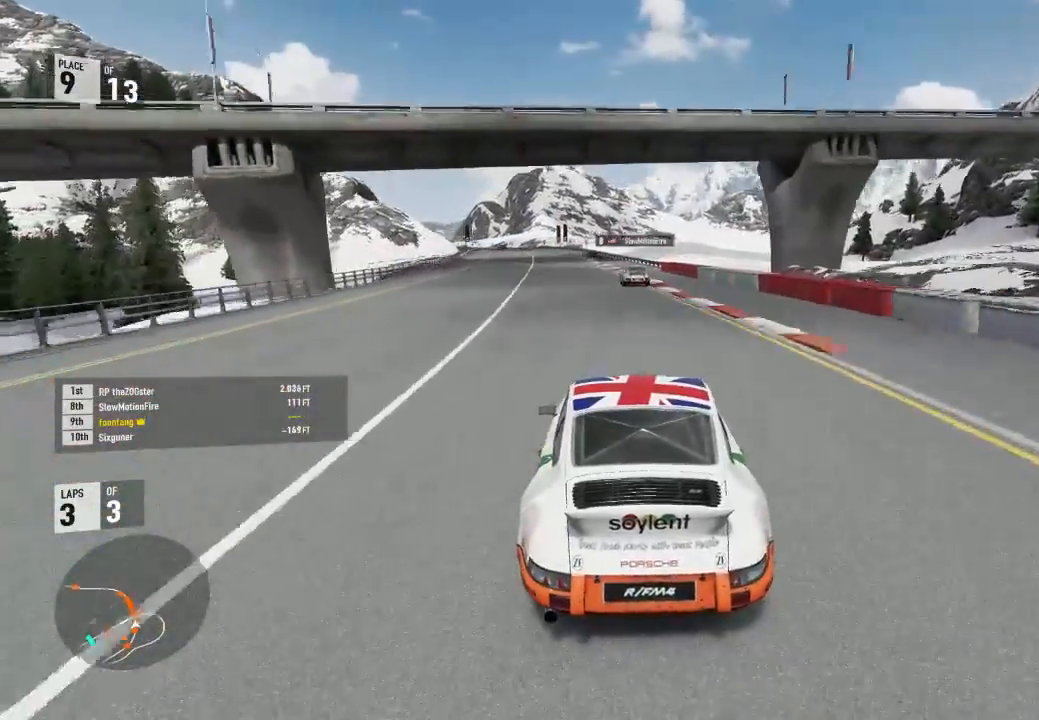
{"buttons": ["R2"], "left_stick": "left", "right_stick": "center", "events": [[200, "left_stick", "center"], [267, "left_stick", "left"]]}
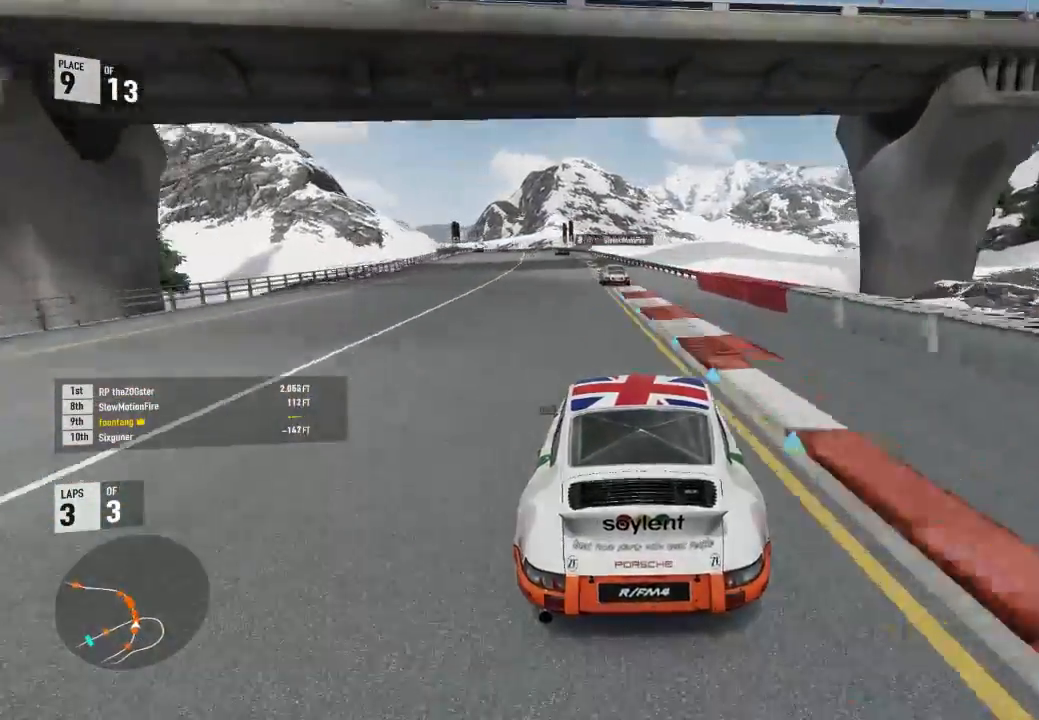
{"buttons": ["R2"], "left_stick": "left", "right_stick": "center", "events": [[367, "left_stick", "center"], [433, "left_stick", "left"]]}
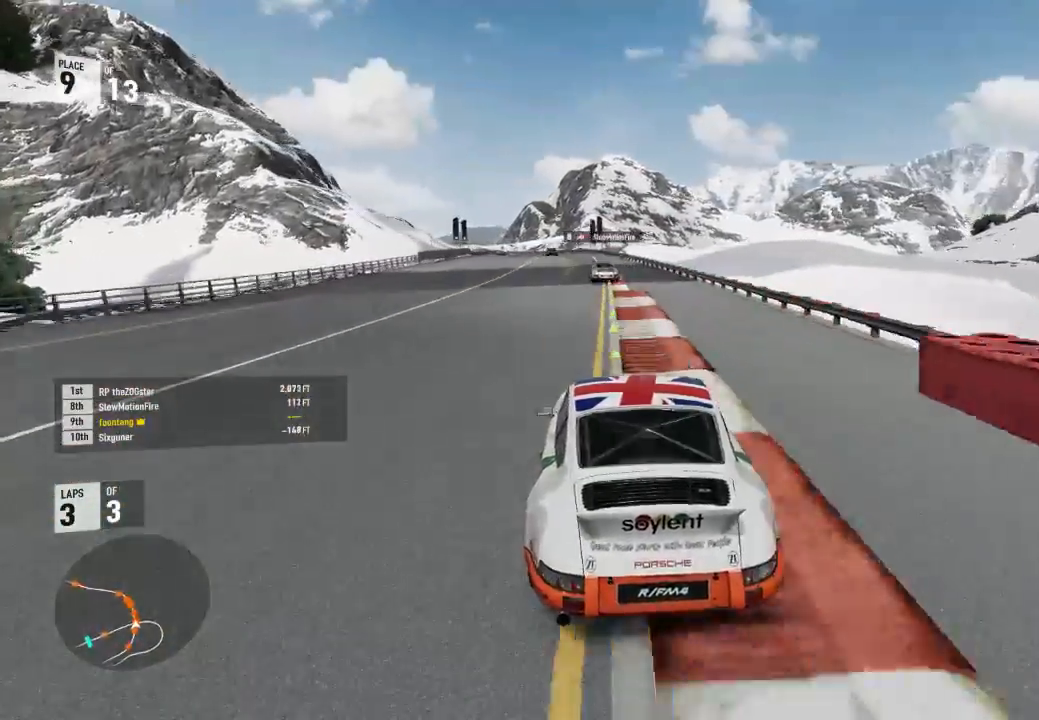
{"buttons": ["R2"], "left_stick": "left", "right_stick": "center", "events": [[267, "left_stick", "center"], [367, "left_stick", "left"]]}
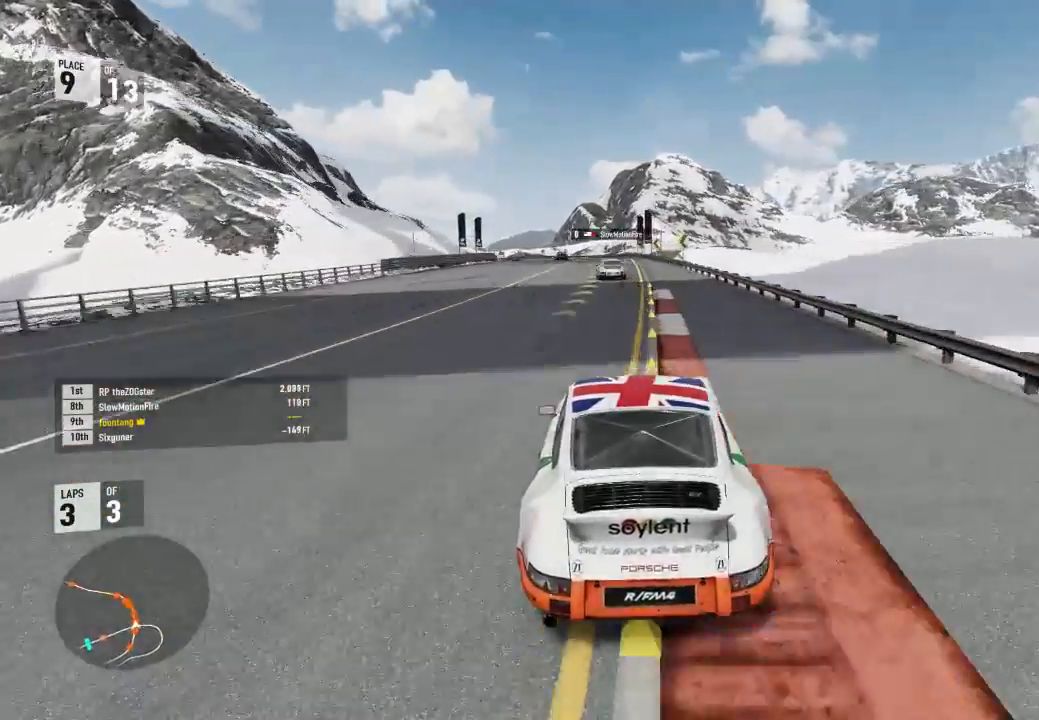
{"buttons": ["R2"], "left_stick": "left", "right_stick": "center", "events": [[133, "left_stick", "center"], [200, "left_stick", "left"]]}
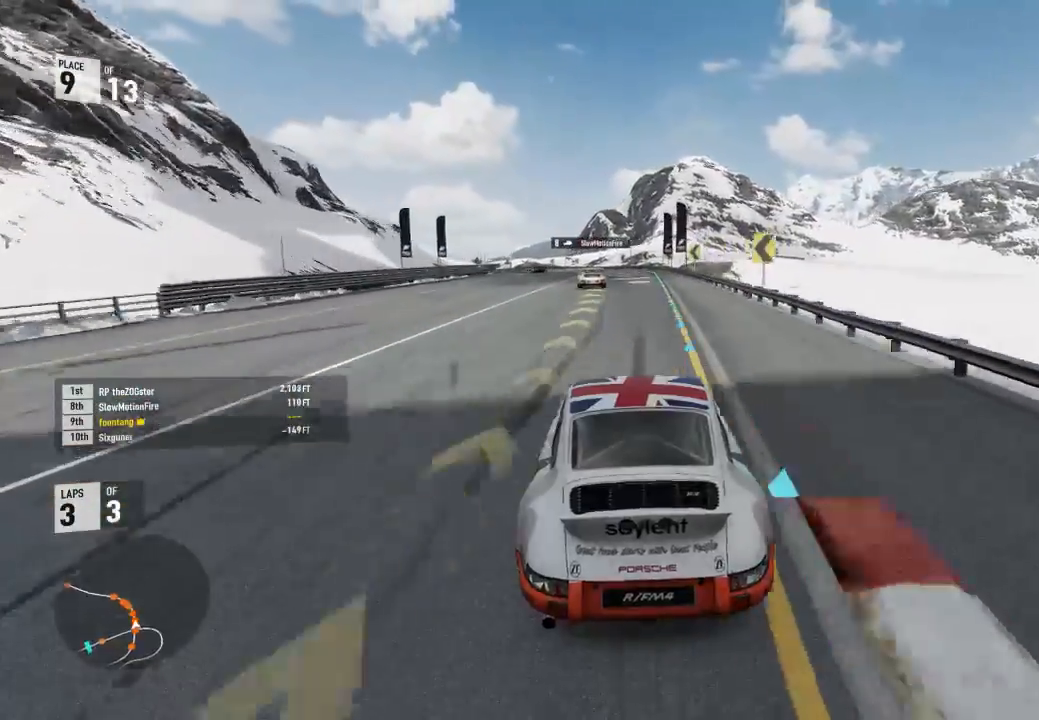
{"buttons": ["R2"], "left_stick": "left", "right_stick": "center"}
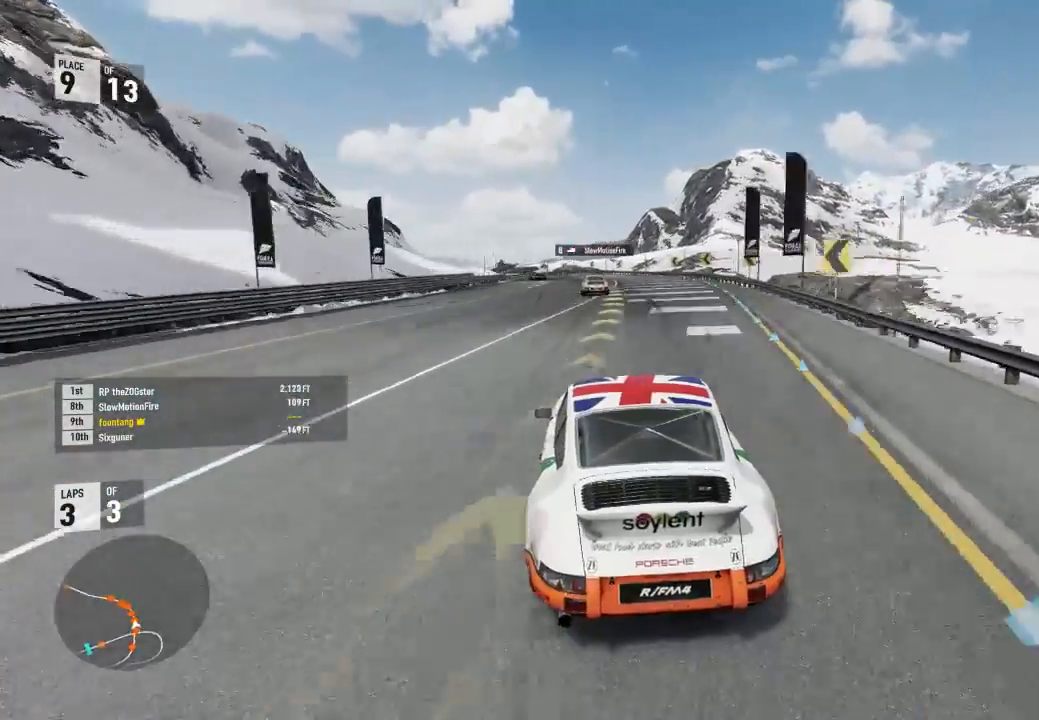
{"buttons": ["R2"], "left_stick": "left", "right_stick": "center", "events": []}
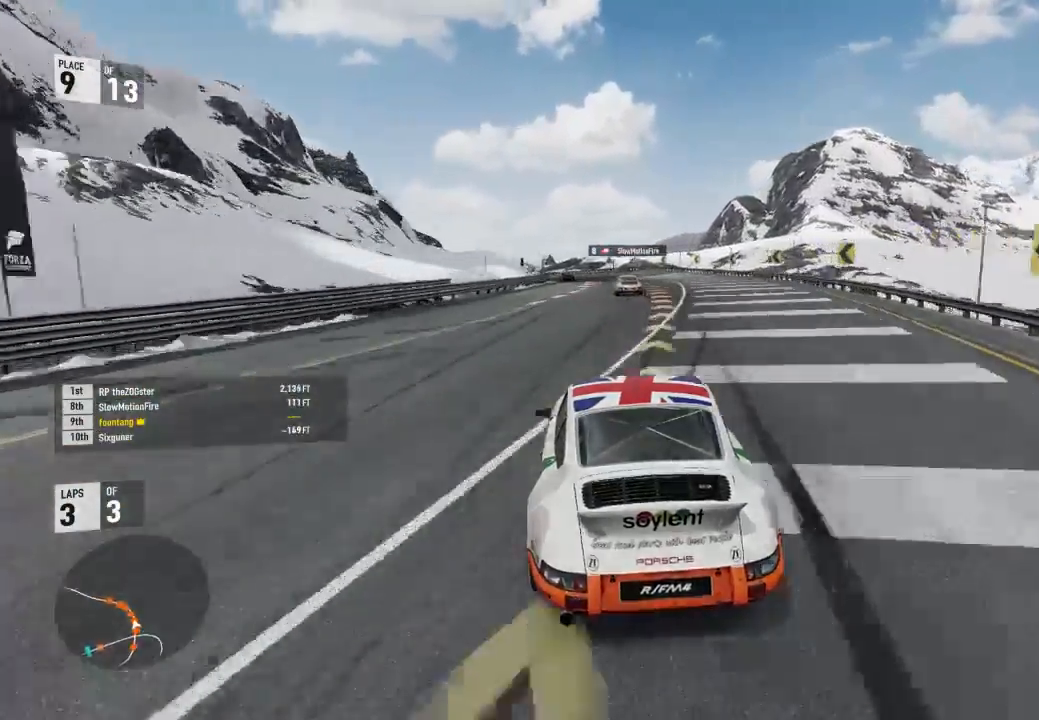
{"buttons": ["R2"], "left_stick": "left", "right_stick": "center", "events": []}
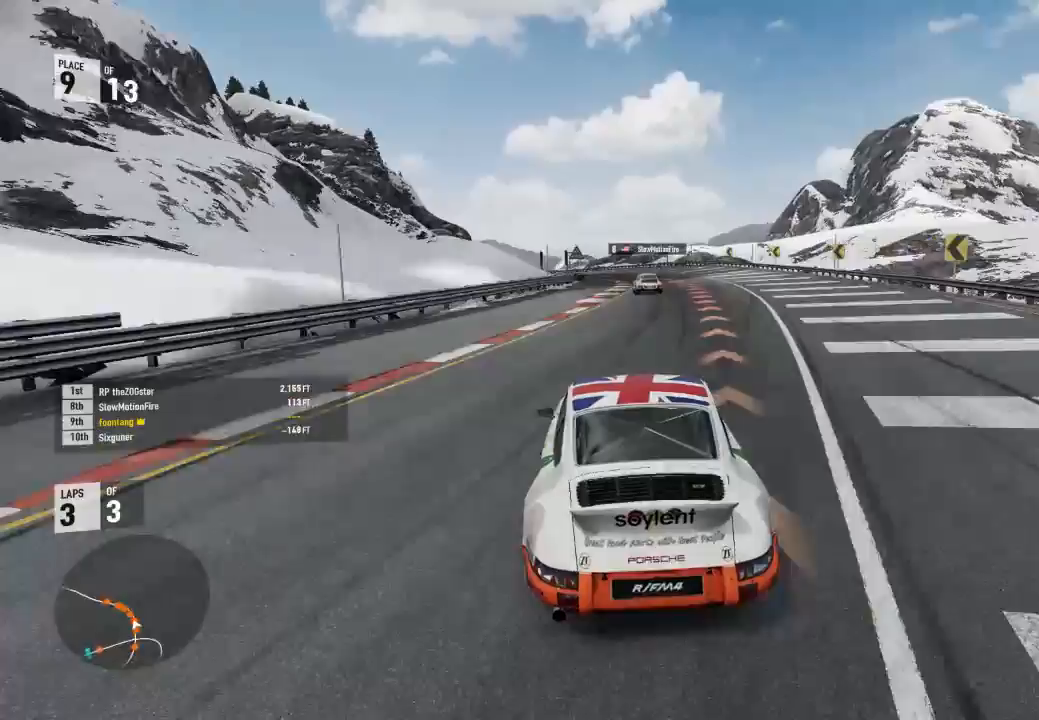
{"buttons": ["R2"], "left_stick": "left", "right_stick": "center", "events": []}
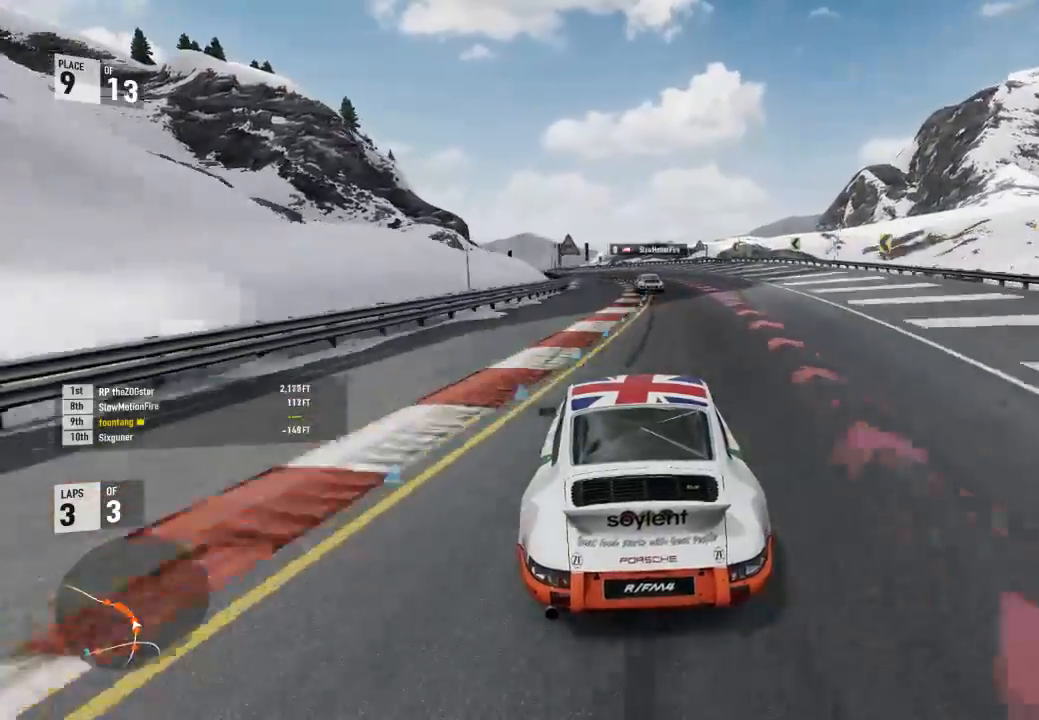
{"buttons": ["R2"], "left_stick": "left", "right_stick": "center", "events": []}
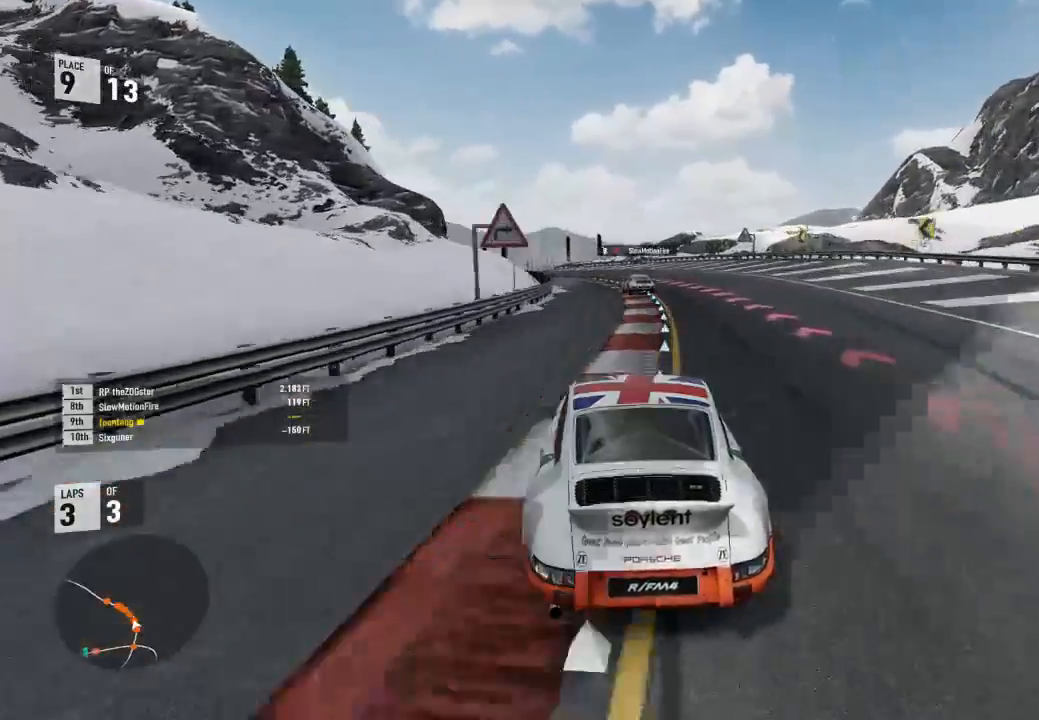
{"buttons": ["R2"], "left_stick": "left", "right_stick": "center", "events": []}
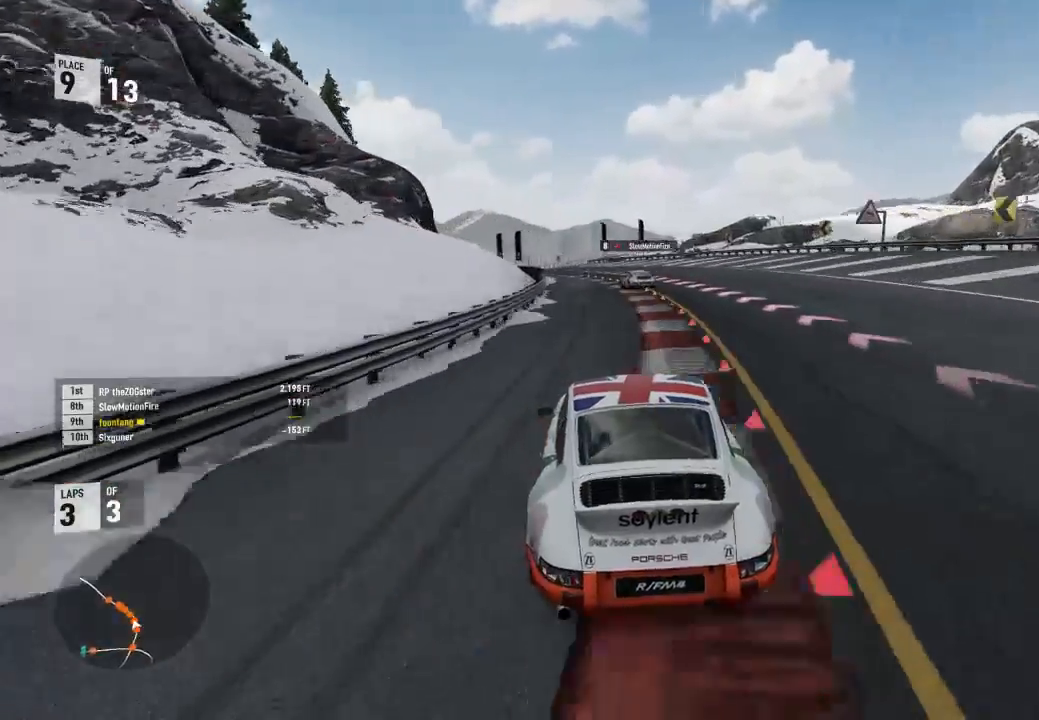
{"buttons": ["R2"], "left_stick": "left", "right_stick": "center", "events": []}
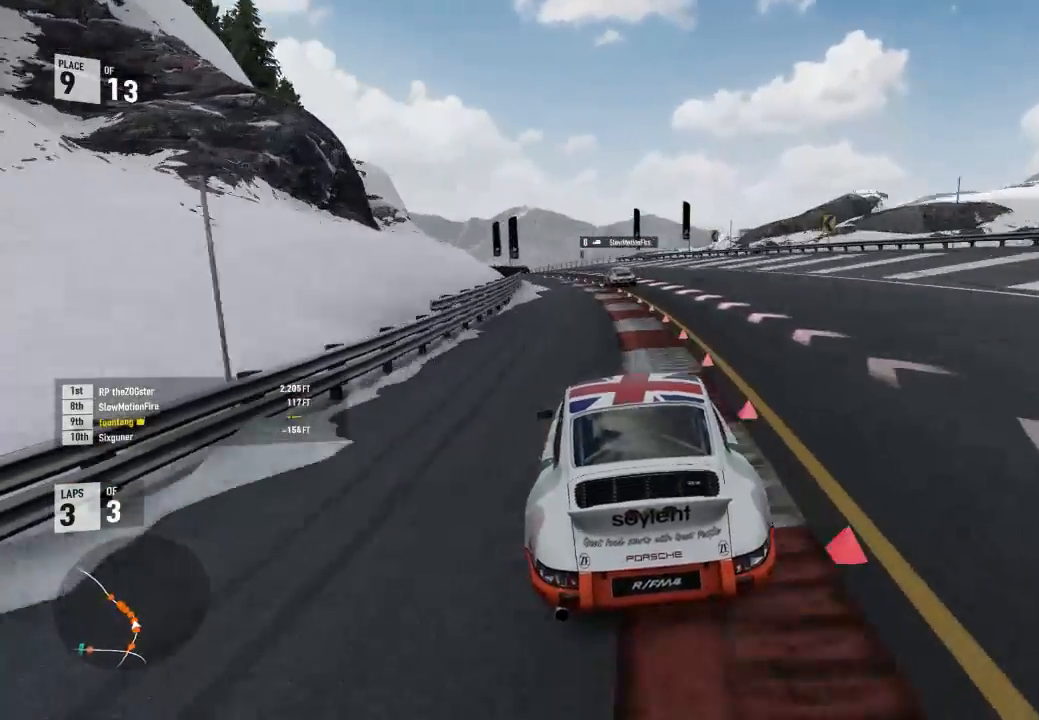
{"buttons": [], "left_stick": "left", "right_stick": "center", "events": [[433, "R2", "up"]]}
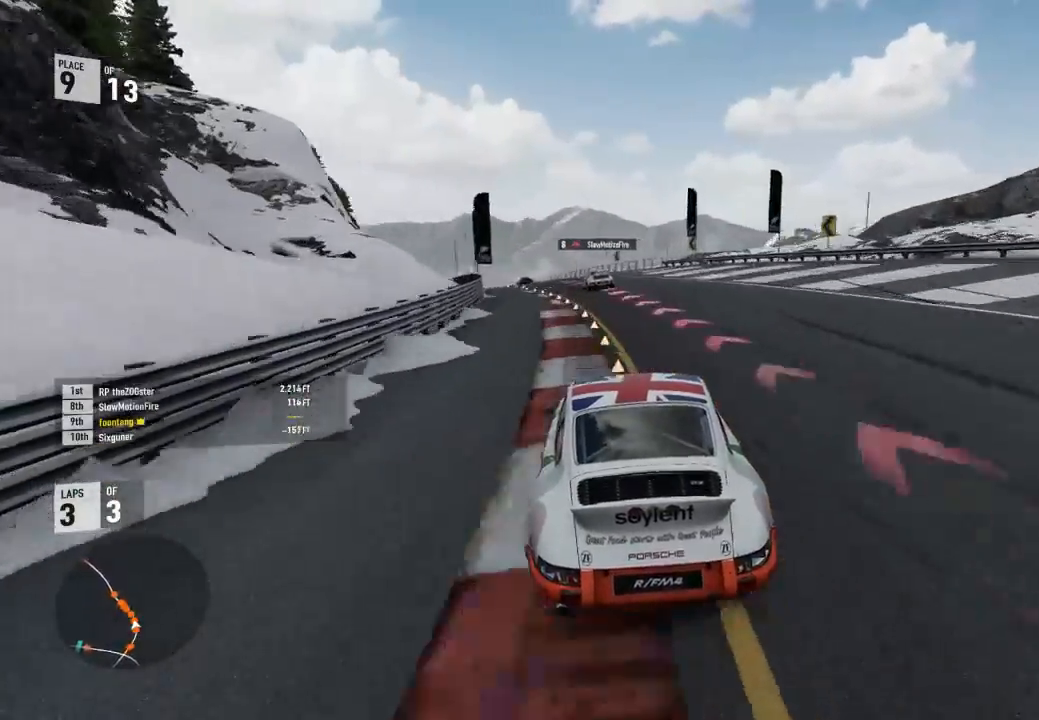
{"buttons": [], "left_stick": "left", "right_stick": "center", "events": []}
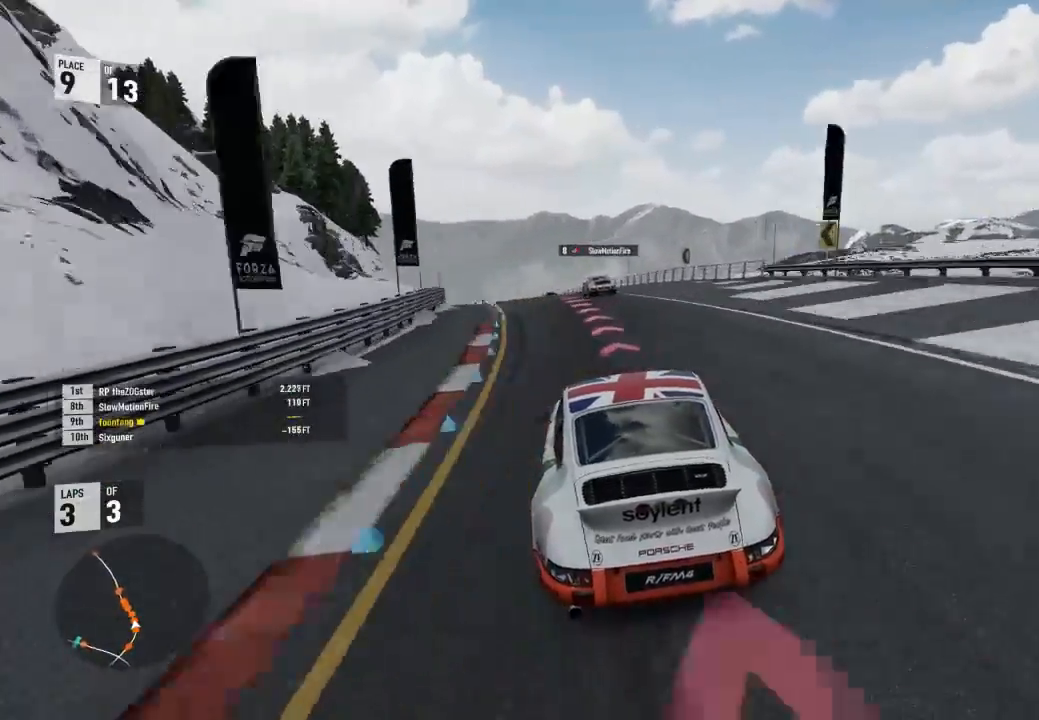
{"buttons": [], "left_stick": "left", "right_stick": "center", "events": []}
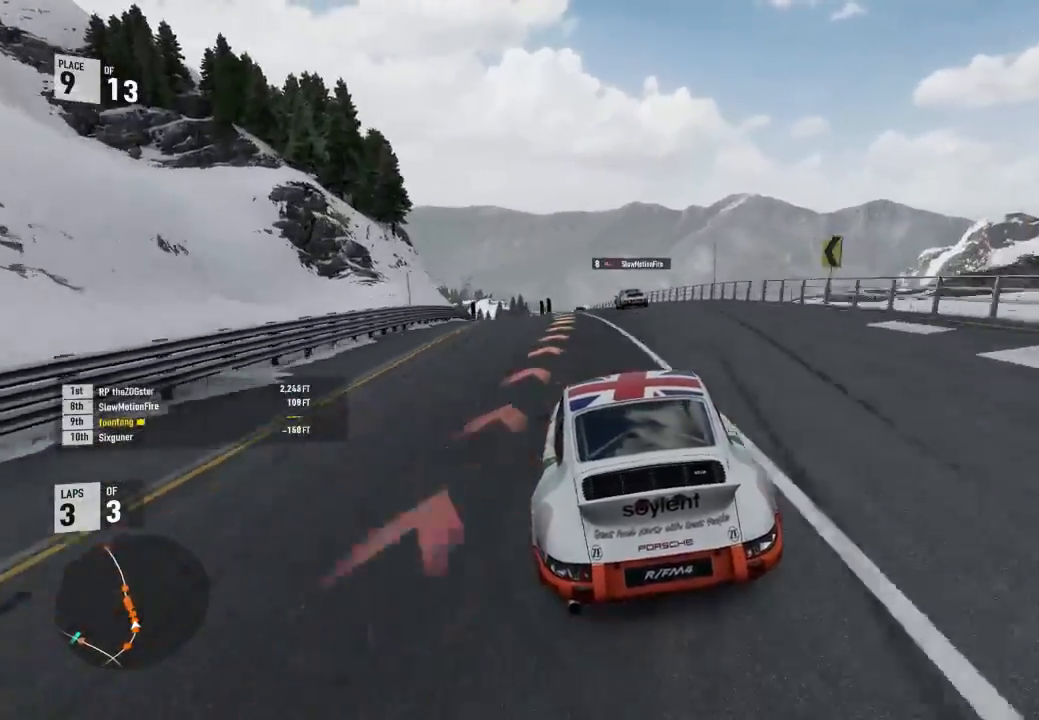
{"buttons": [], "left_stick": "left", "right_stick": "center", "events": []}
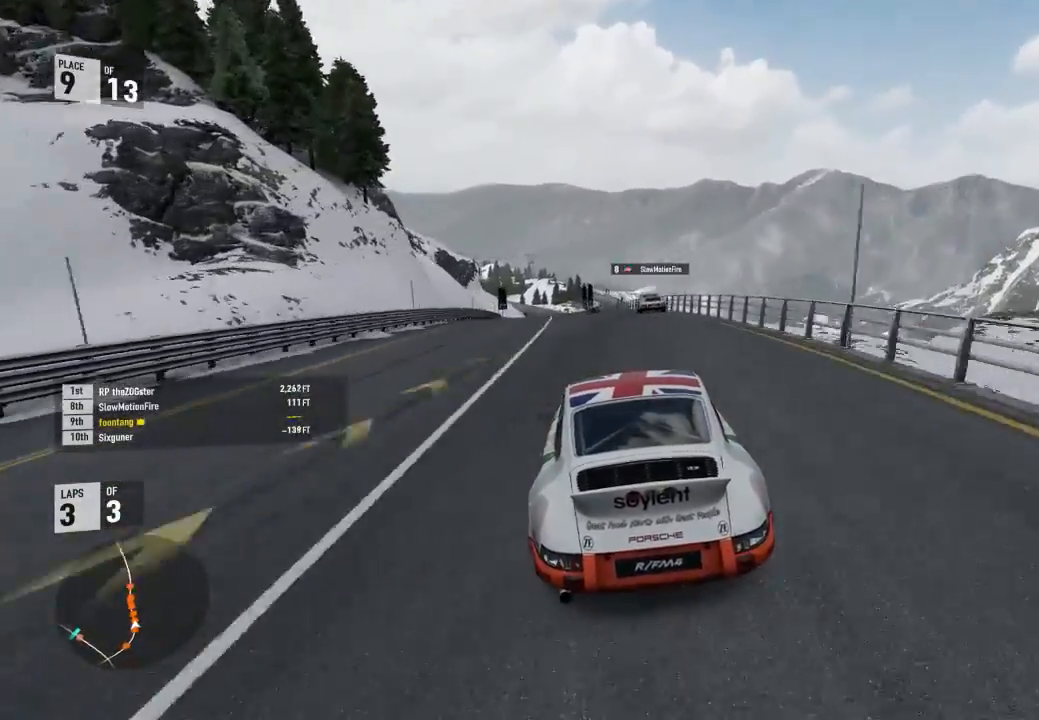
{"buttons": [], "left_stick": "left", "right_stick": "center", "events": []}
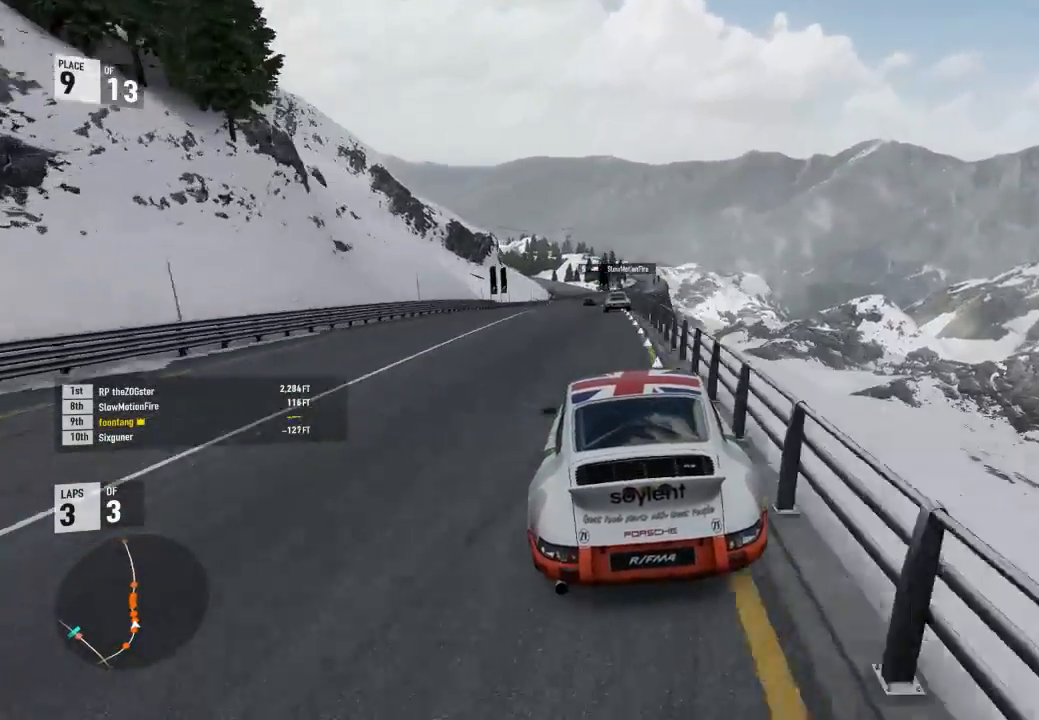
{"buttons": ["R2"], "left_stick": "center", "right_stick": "center", "events": [[33, "R2", "down"], [467, "left_stick", "center"]]}
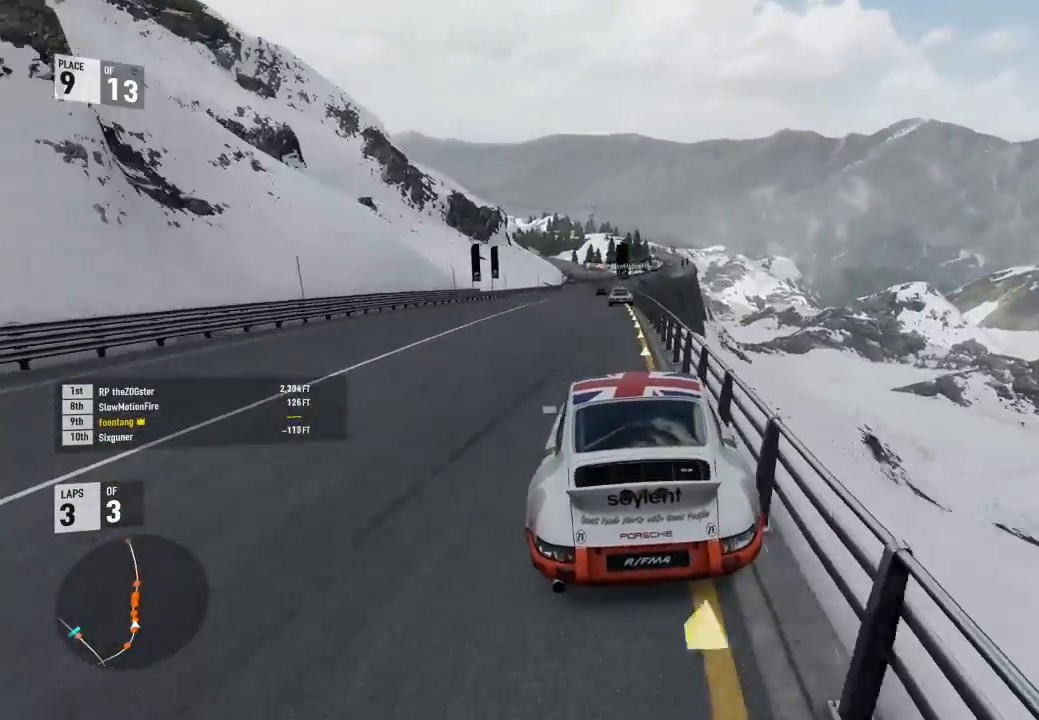
{"buttons": ["R2"], "left_stick": "center", "right_stick": "center", "events": [[333, "left_stick", "right"], [467, "left_stick", "center"]]}
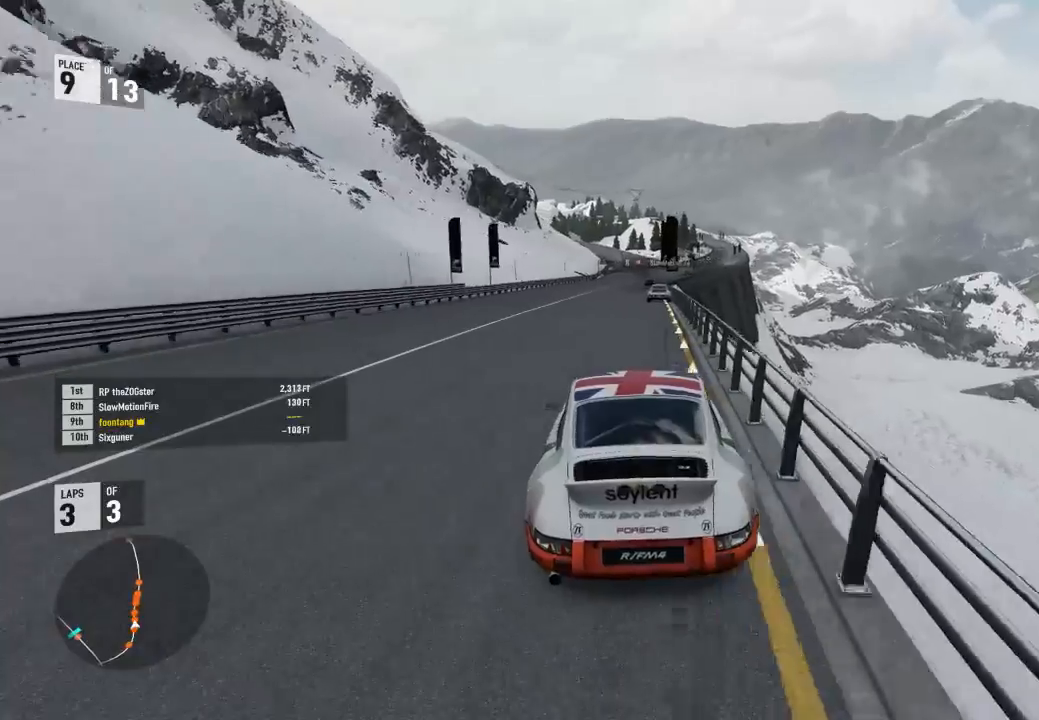
{"buttons": ["R2"], "left_stick": "center", "right_stick": "center", "events": []}
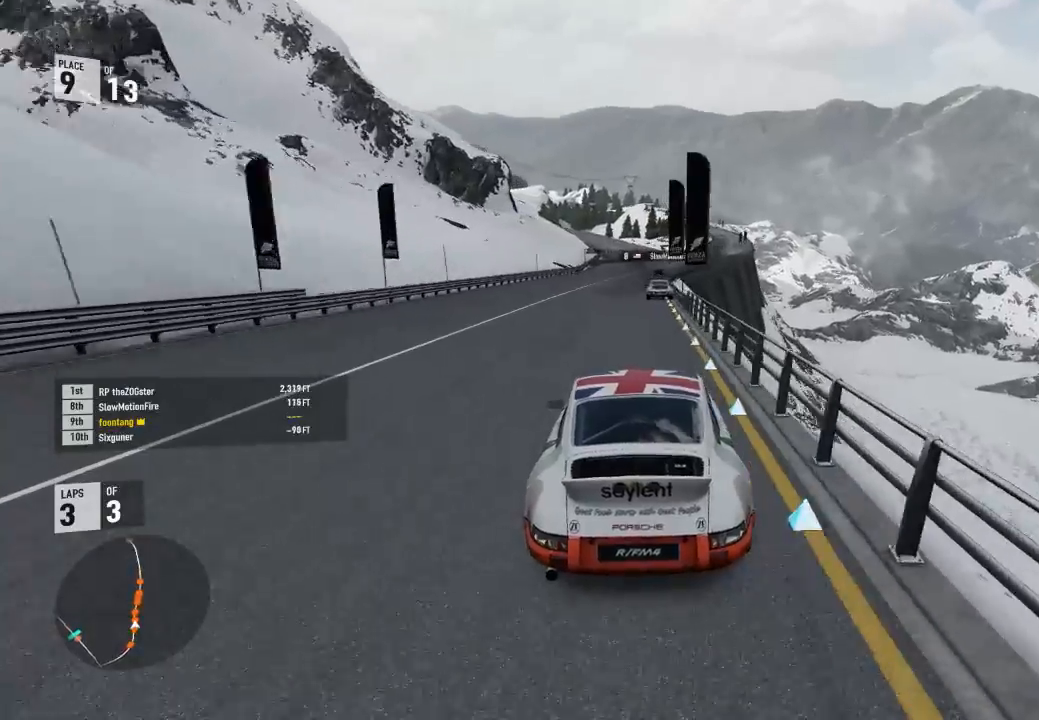
{"buttons": ["Y", "R2"], "left_stick": "right", "right_stick": "center", "events": [[467, "left_stick", "right"], [500, "Y", "down"]]}
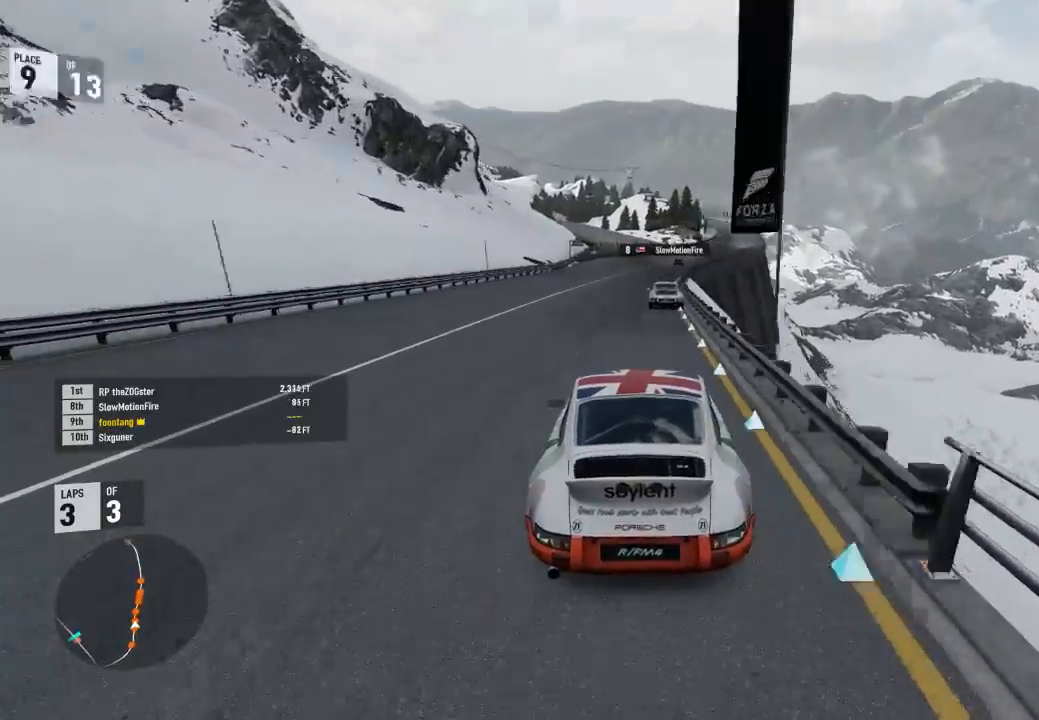
{"buttons": [], "left_stick": "up-left", "right_stick": "center", "events": [[67, "left_stick", "up-left"], [100, "Y", "up"], [133, "L3", "down"], [167, "R2", "up"], [467, "L3", "up"]]}
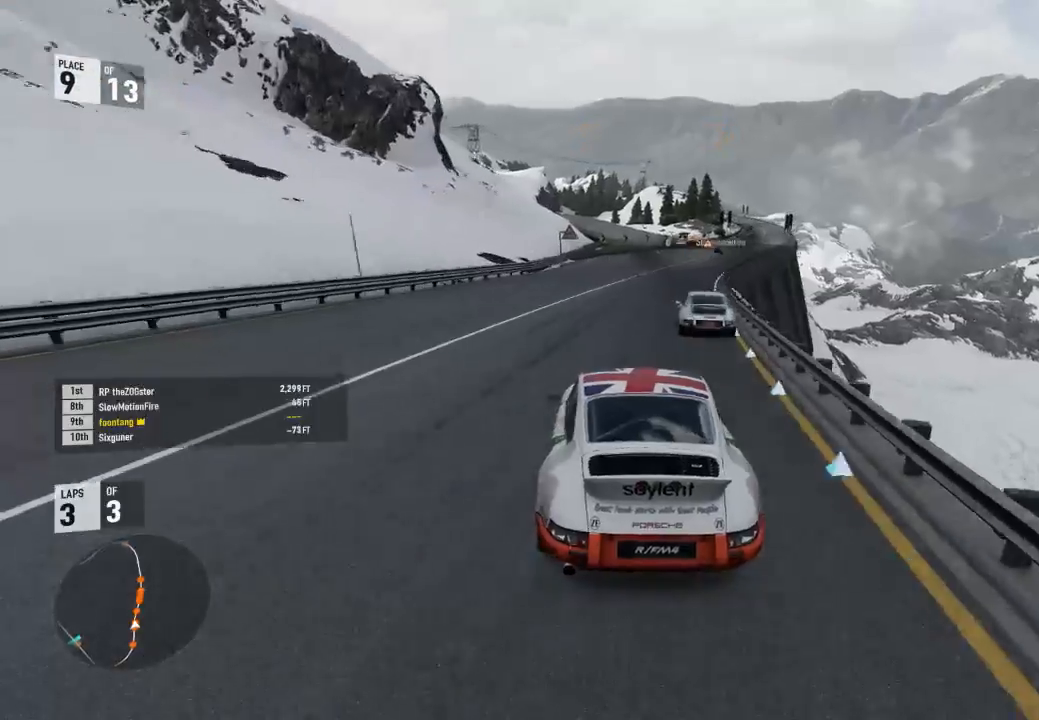
{"buttons": ["R2"], "left_stick": "center", "right_stick": "center", "events": [[67, "left_stick", "right"], [133, "R2", "down"], [467, "left_stick", "center"]]}
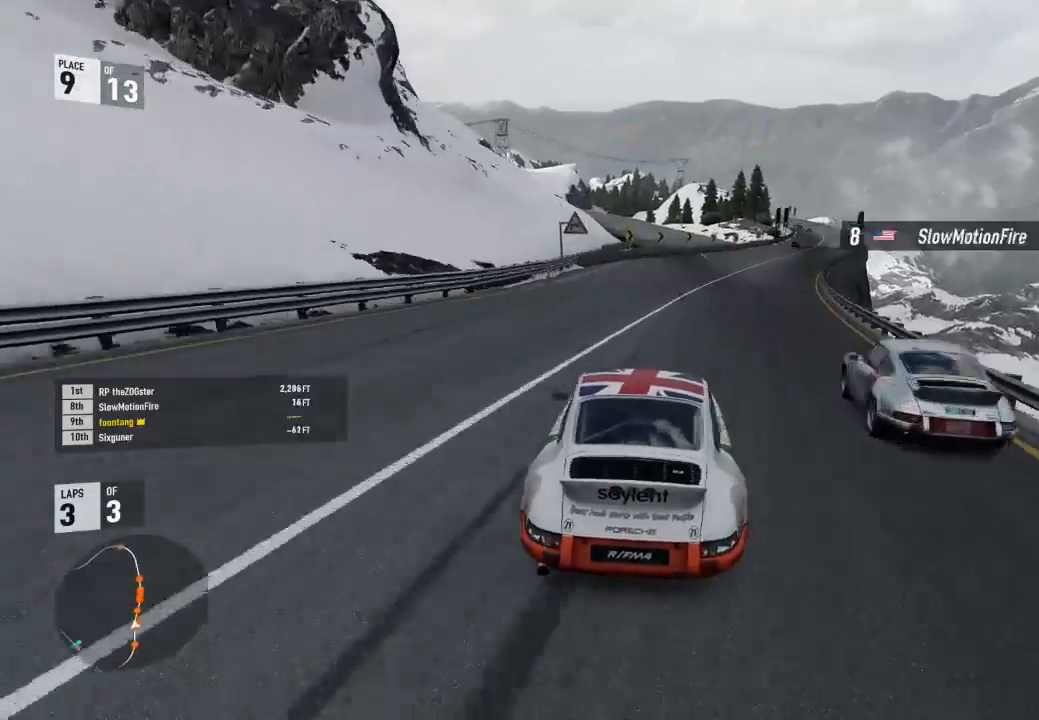
{"buttons": ["R2"], "left_stick": "right", "right_stick": "center", "events": [[33, "left_stick", "right"]]}
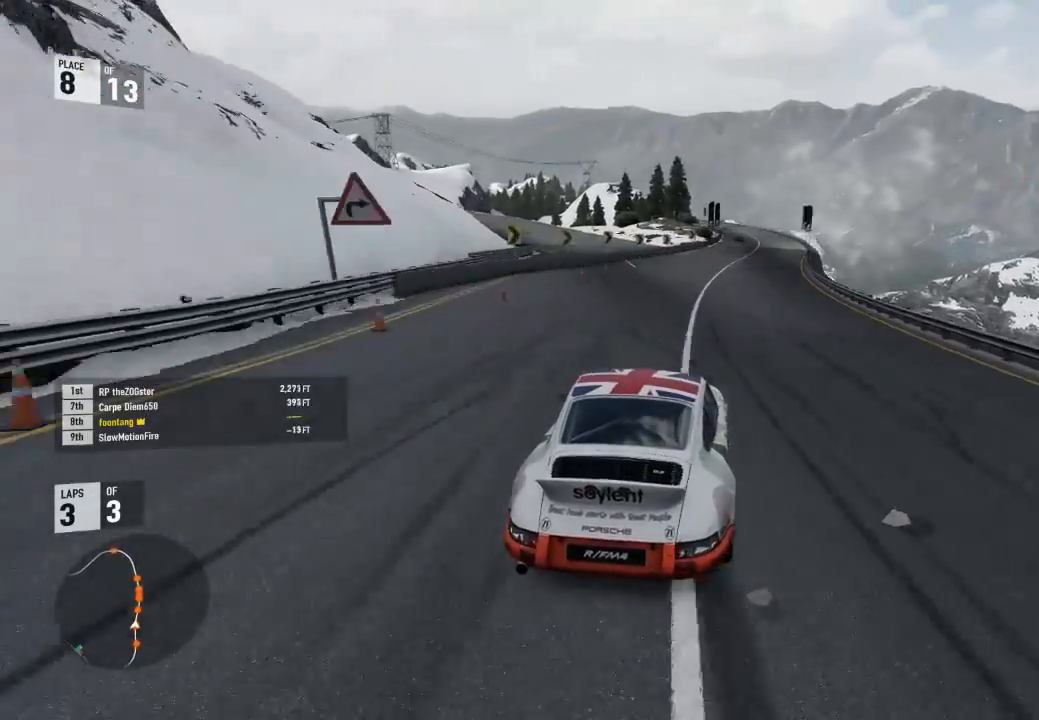
{"buttons": ["R2"], "left_stick": "right", "right_stick": "center", "events": []}
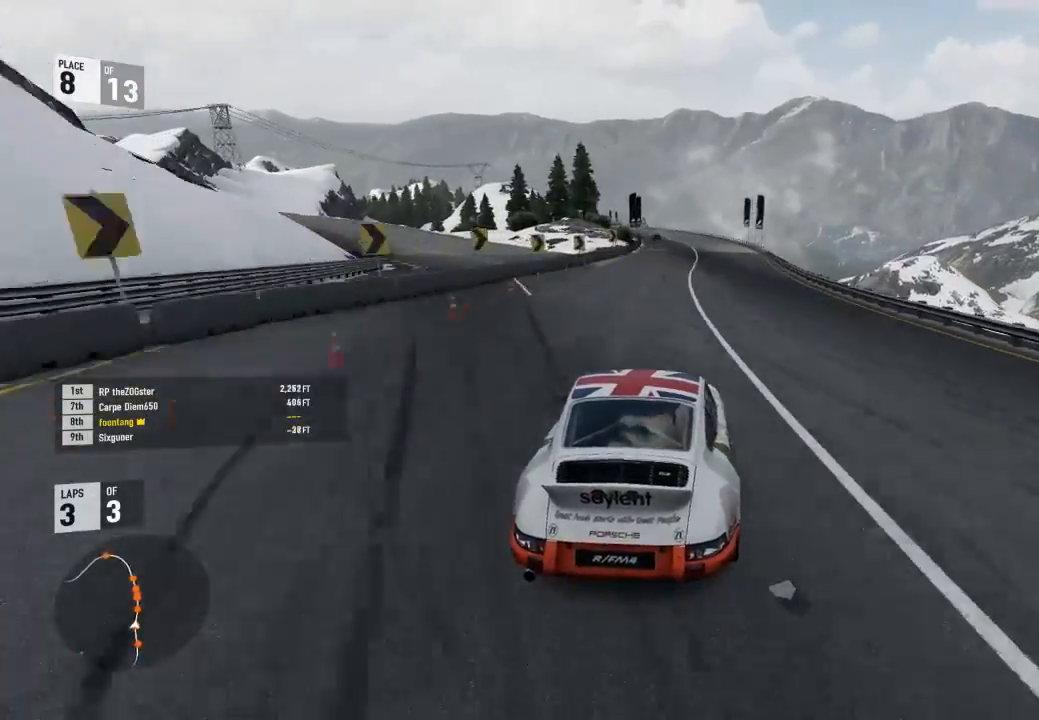
{"buttons": ["Y", "R2"], "left_stick": "center", "right_stick": "center", "events": [[67, "left_stick", "center"], [233, "left_stick", "right"], [300, "Y", "down"], [433, "left_stick", "center"]]}